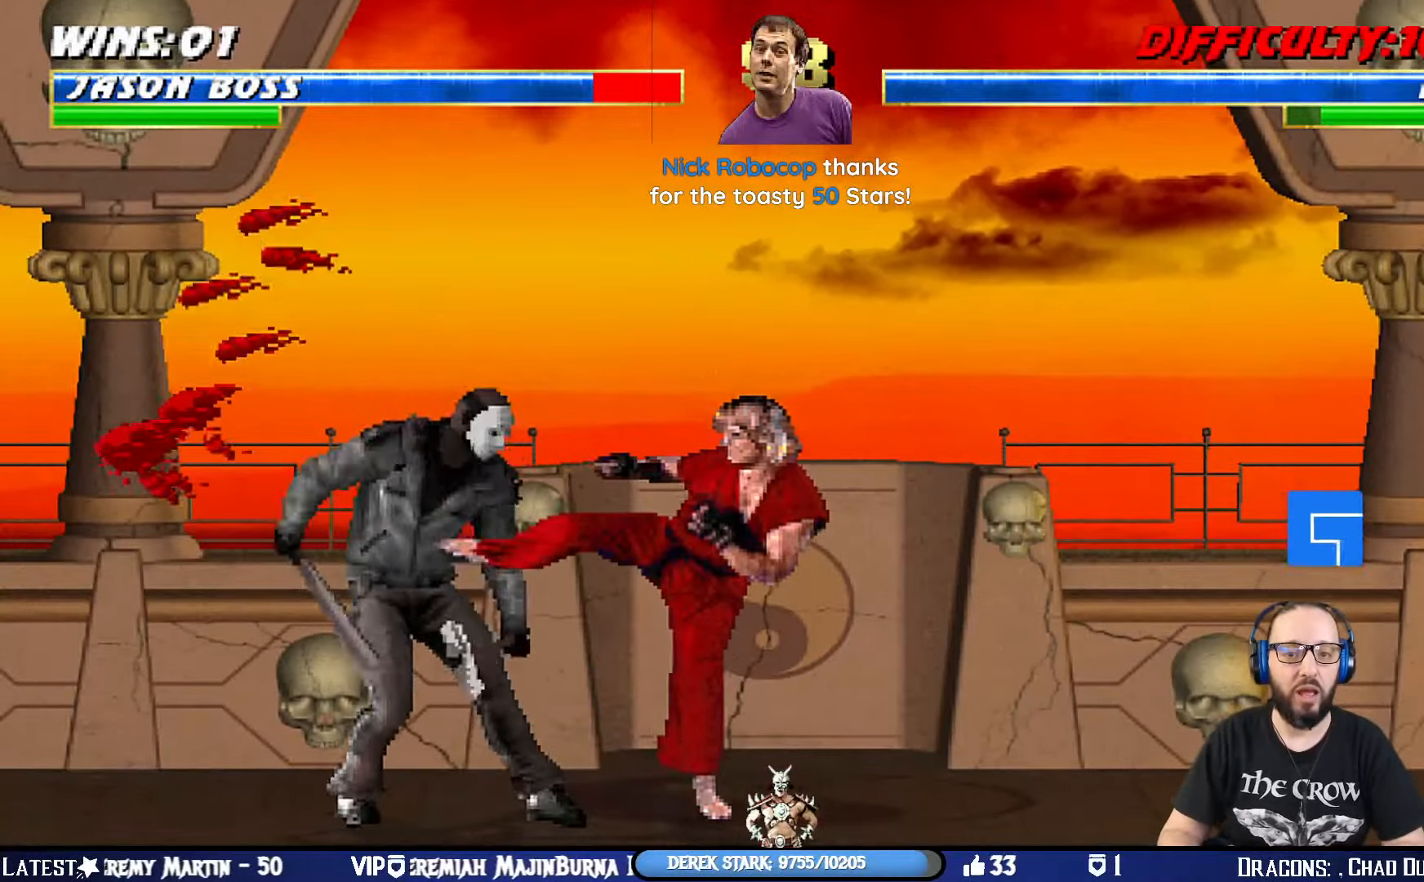
Gameplay with a controller (PlayStation layout); each line is a JSON object with the inputs held at the frame after it. "events" lists button and stick changes between this image and that frame as [ms after this image, input, new state], when the widget could be followed in between.
{"buttons": ["L1", "DPAD_DOWN", "DPAD_LEFT"], "left_stick": "center", "right_stick": "center", "events": [[433, "DPAD_DOWN", "down"], [433, "L1", "down"], [450, "DPAD_LEFT", "down"], [467, "R1", "up"]]}
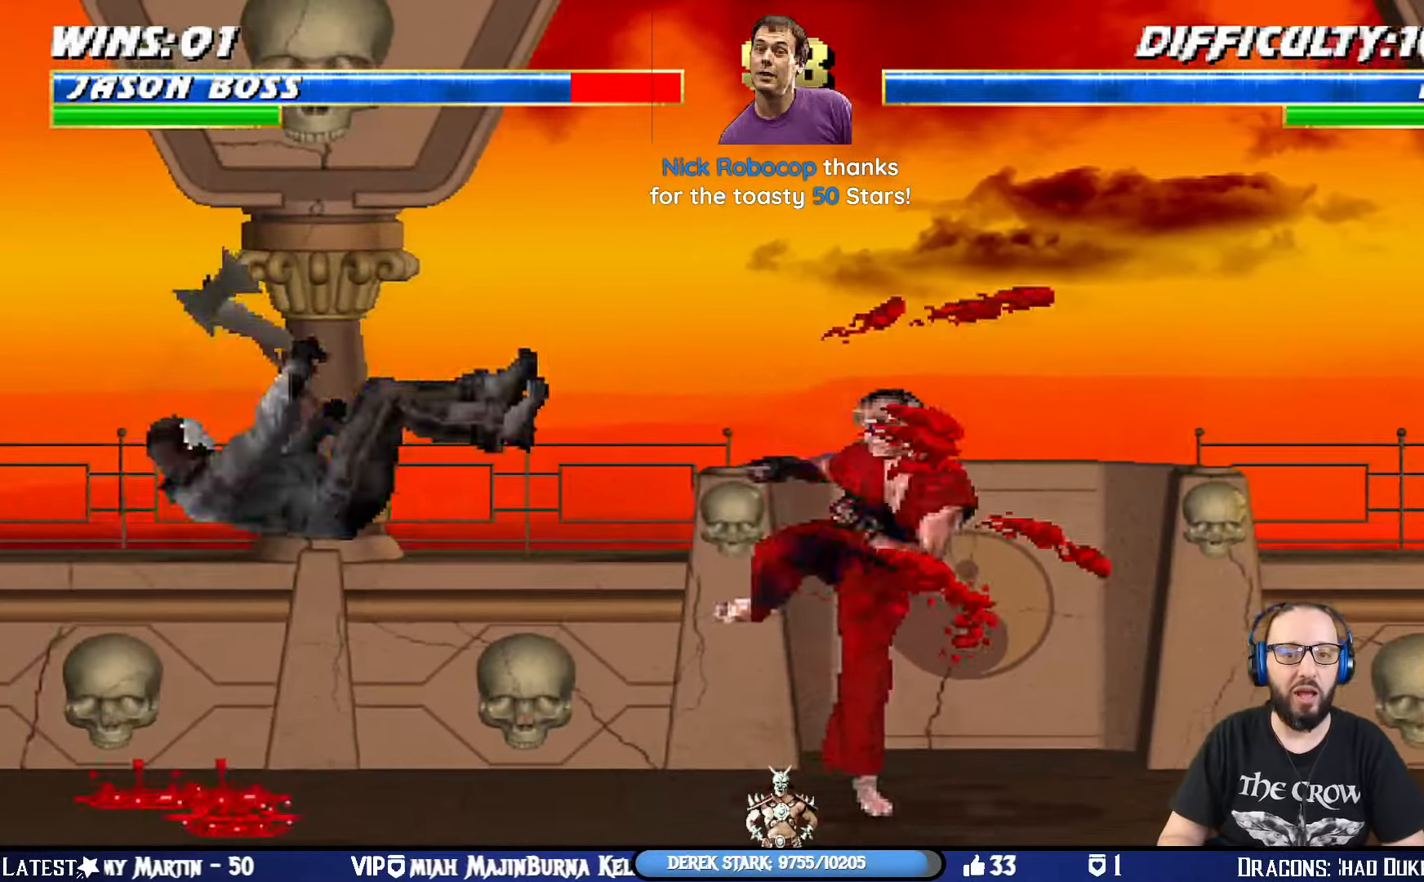
{"buttons": ["SQUARE", "L1", "DPAD_UP", "DPAD_RIGHT"], "left_stick": "center", "right_stick": "center"}
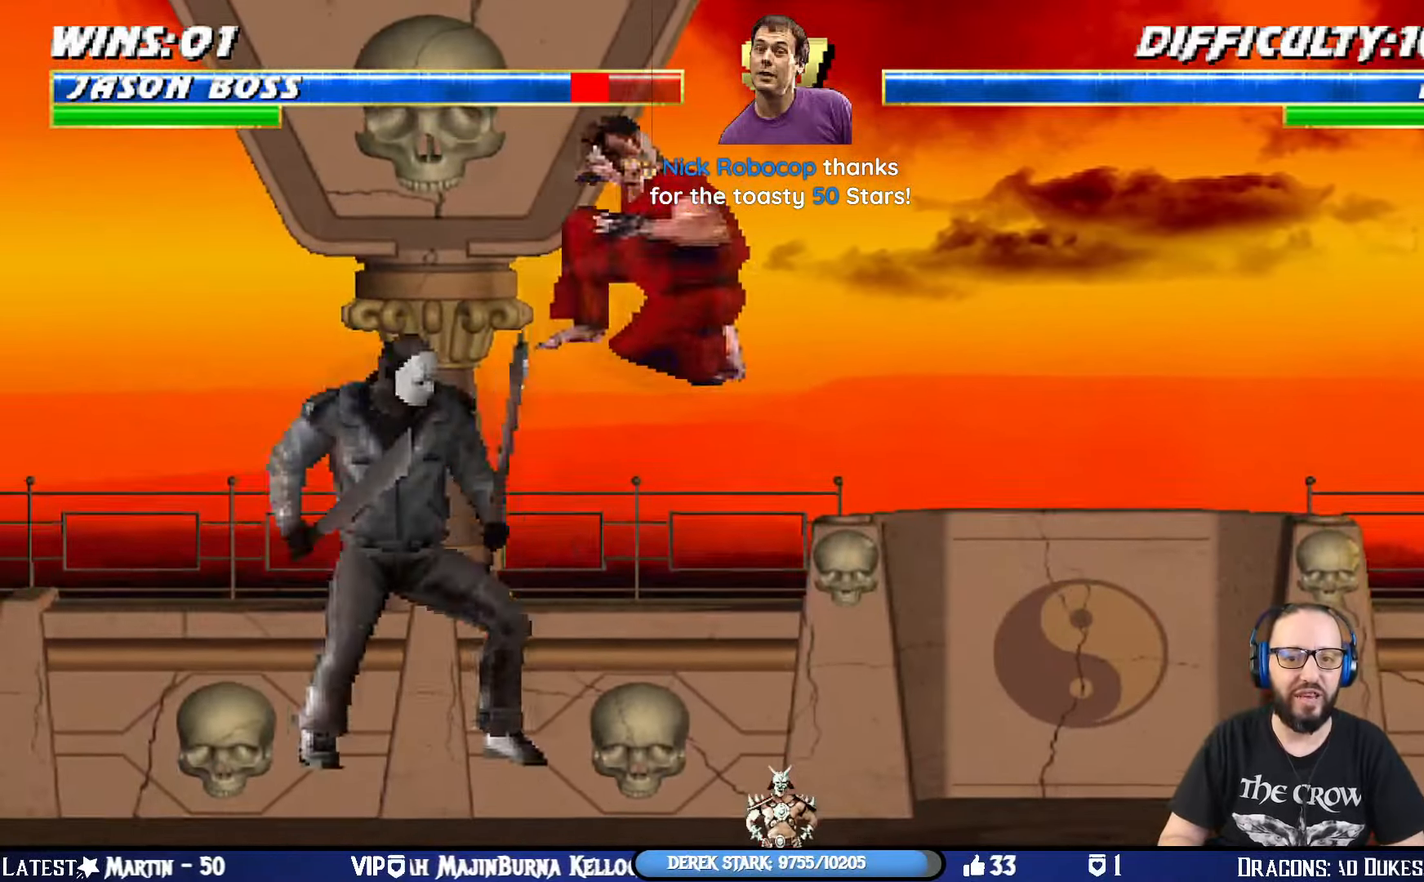
{"buttons": ["CROSS", "SQUARE", "L1", "R1", "DPAD_DOWN", "DPAD_LEFT"], "left_stick": "center", "right_stick": "center"}
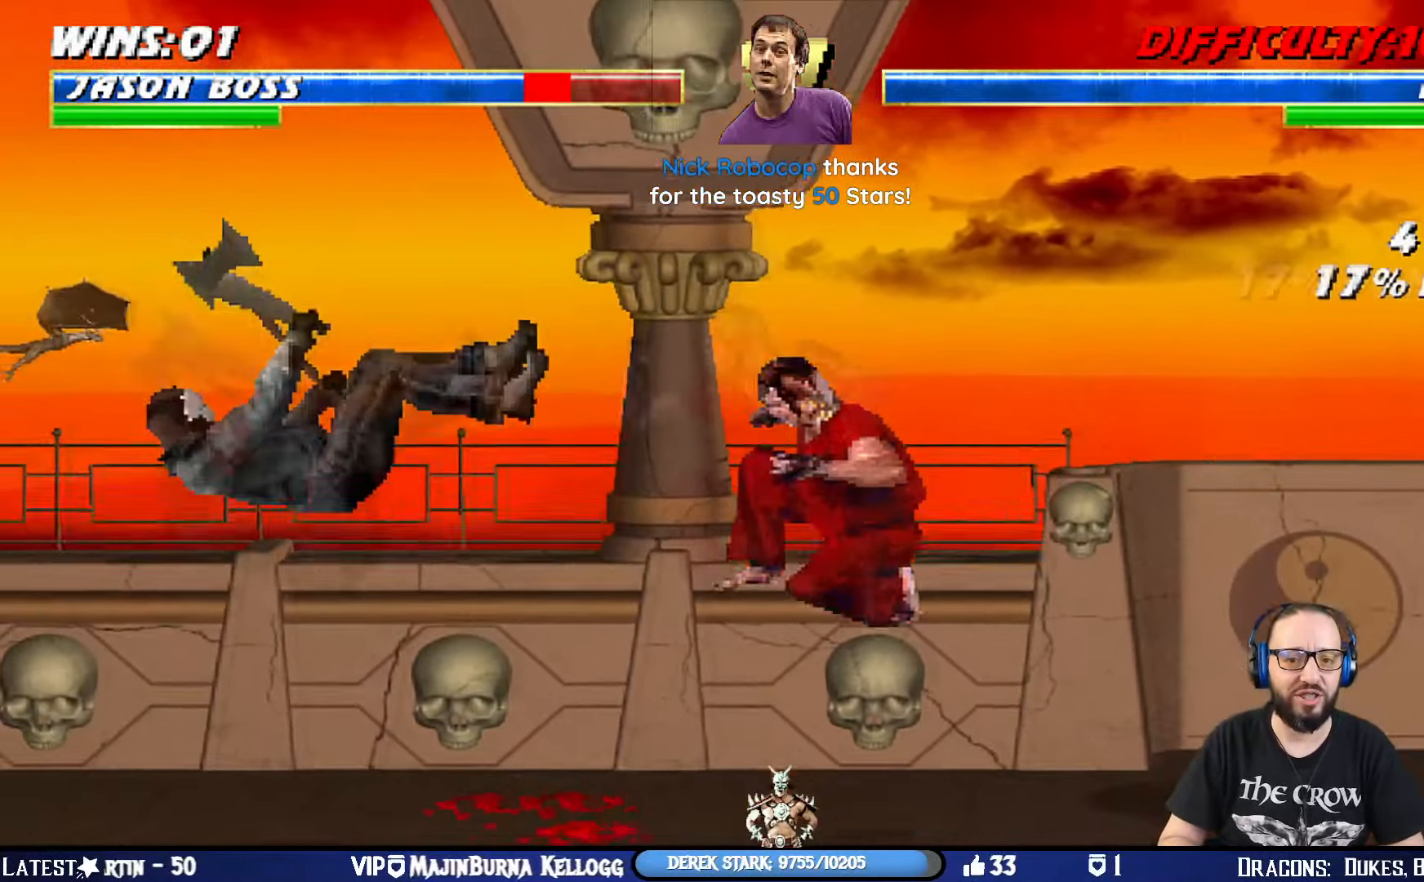
{"buttons": ["L1", "R1", "DPAD_DOWN", "DPAD_LEFT"], "left_stick": "center", "right_stick": "center", "events": [[100, "CROSS", "up"], [100, "SQUARE", "up"]]}
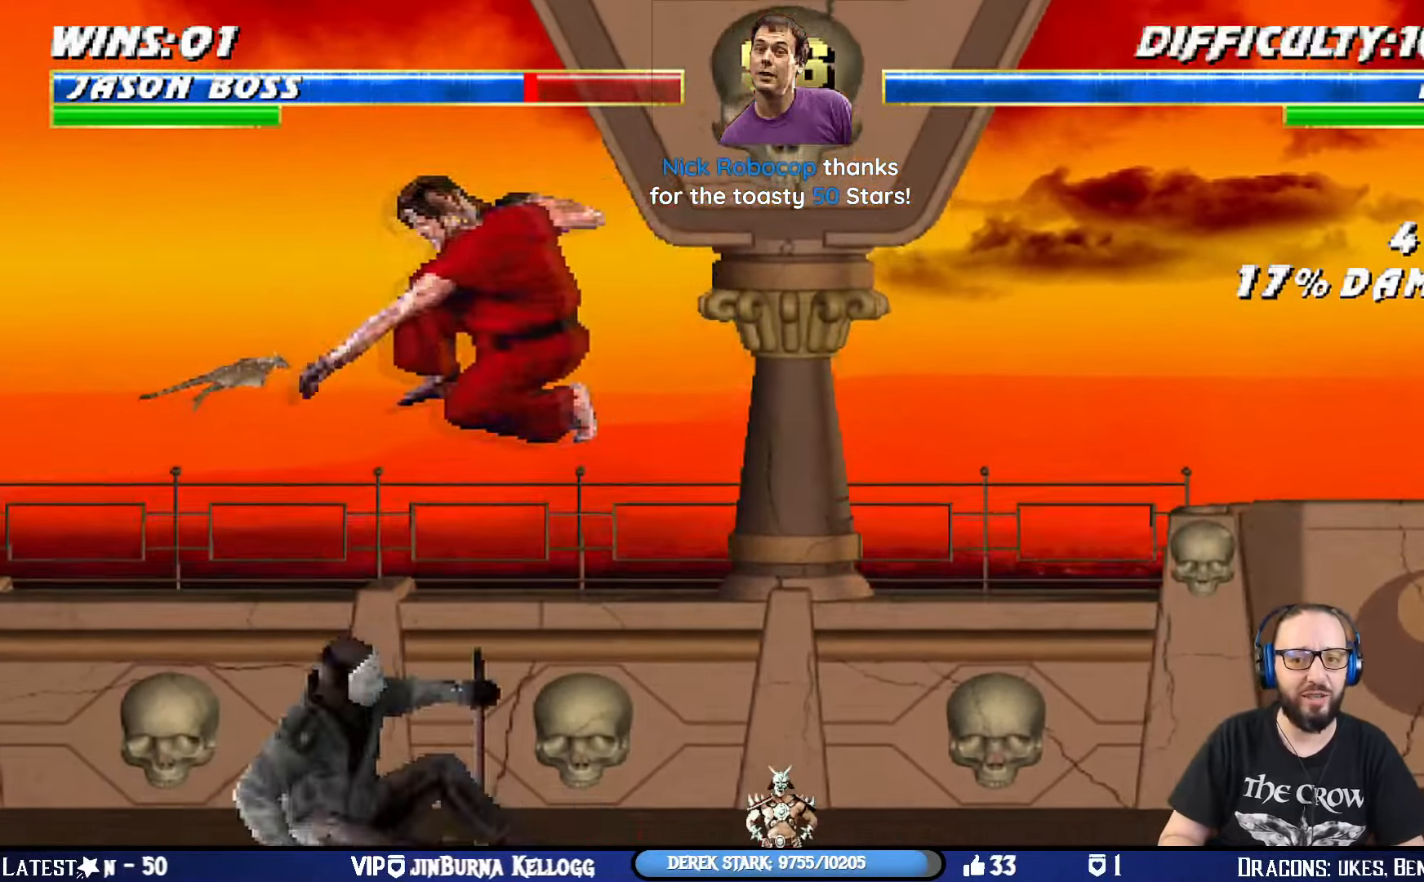
{"buttons": ["L1", "R1", "DPAD_DOWN", "DPAD_LEFT"], "left_stick": "center", "right_stick": "center", "events": []}
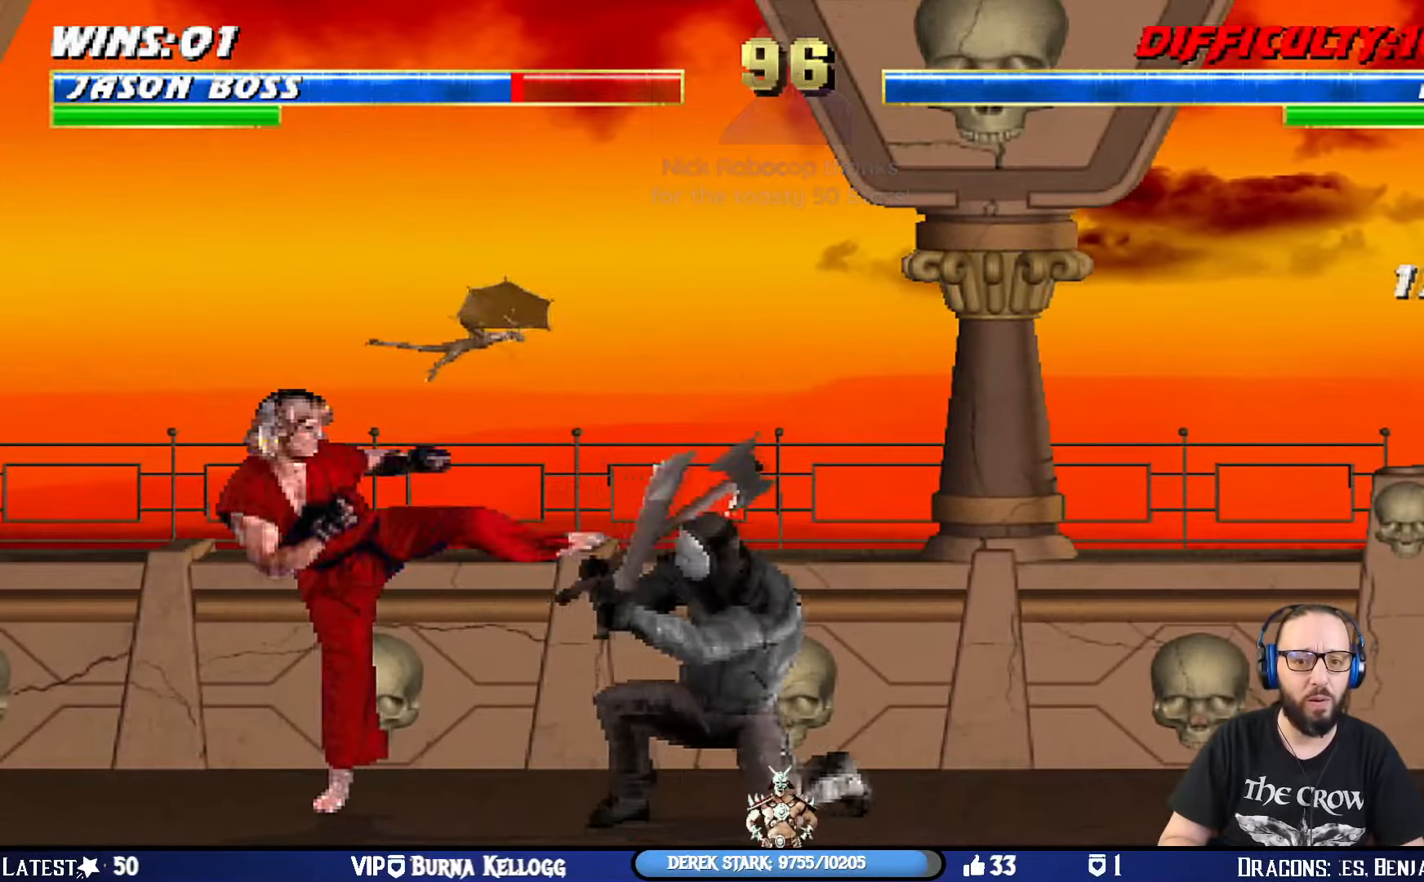
{"buttons": ["L1", "DPAD_UP", "DPAD_LEFT"], "left_stick": "center", "right_stick": "center", "events": [[200, "DPAD_DOWN", "up"], [200, "DPAD_LEFT", "up"], [217, "R1", "up"], [250, "DPAD_LEFT", "down"], [250, "DPAD_UP", "down"], [367, "SQUARE", "down"], [467, "SQUARE", "up"]]}
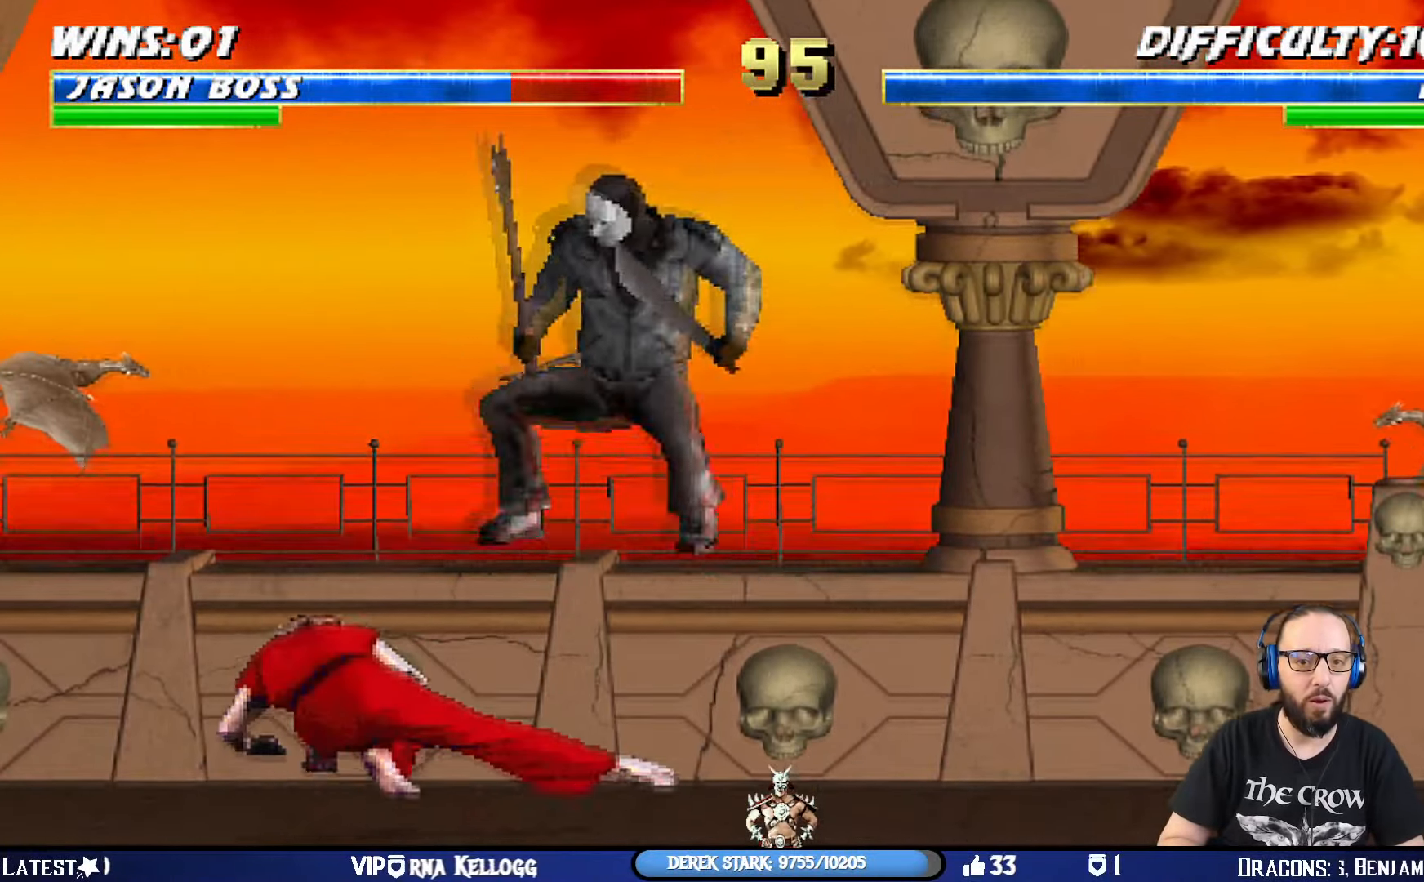
{"buttons": ["L1", "DPAD_RIGHT"], "left_stick": "center", "right_stick": "center", "events": [[50, "SQUARE", "down"], [133, "DPAD_UP", "up"], [133, "SQUARE", "up"], [166, "DPAD_LEFT", "up"], [216, "SQUARE", "down"], [316, "SQUARE", "up"], [367, "DPAD_RIGHT", "down"], [400, "SQUARE", "down"], [467, "SQUARE", "up"]]}
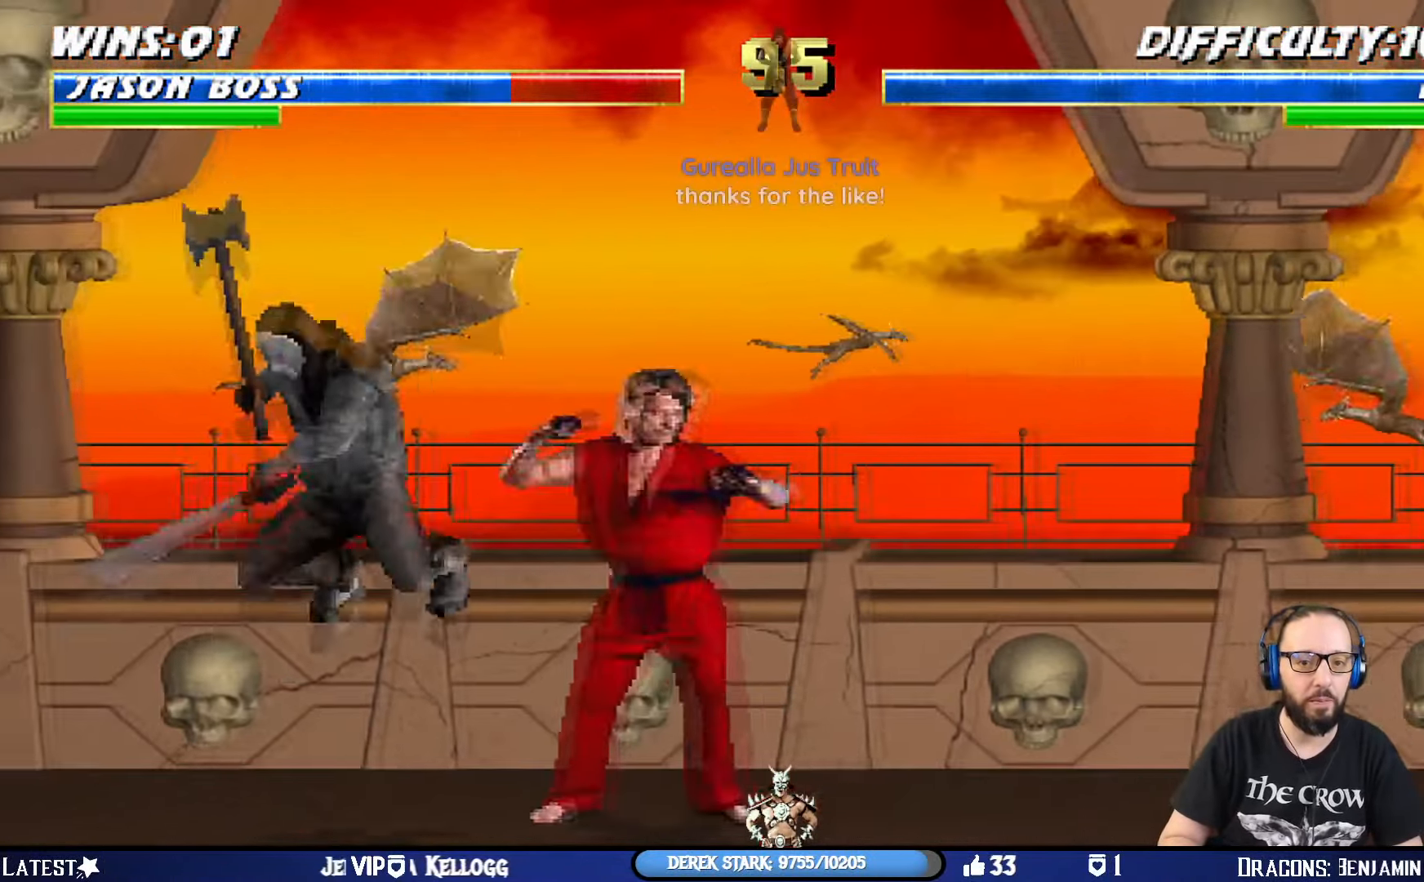
{"buttons": ["L1", "DPAD_UP", "DPAD_RIGHT"], "left_stick": "center", "right_stick": "center", "events": [[50, "SQUARE", "down"], [133, "SQUARE", "up"], [200, "SQUARE", "down"], [317, "SQUARE", "up"], [350, "SQUARE", "down"], [467, "SQUARE", "up"], [501, "DPAD_UP", "down"]]}
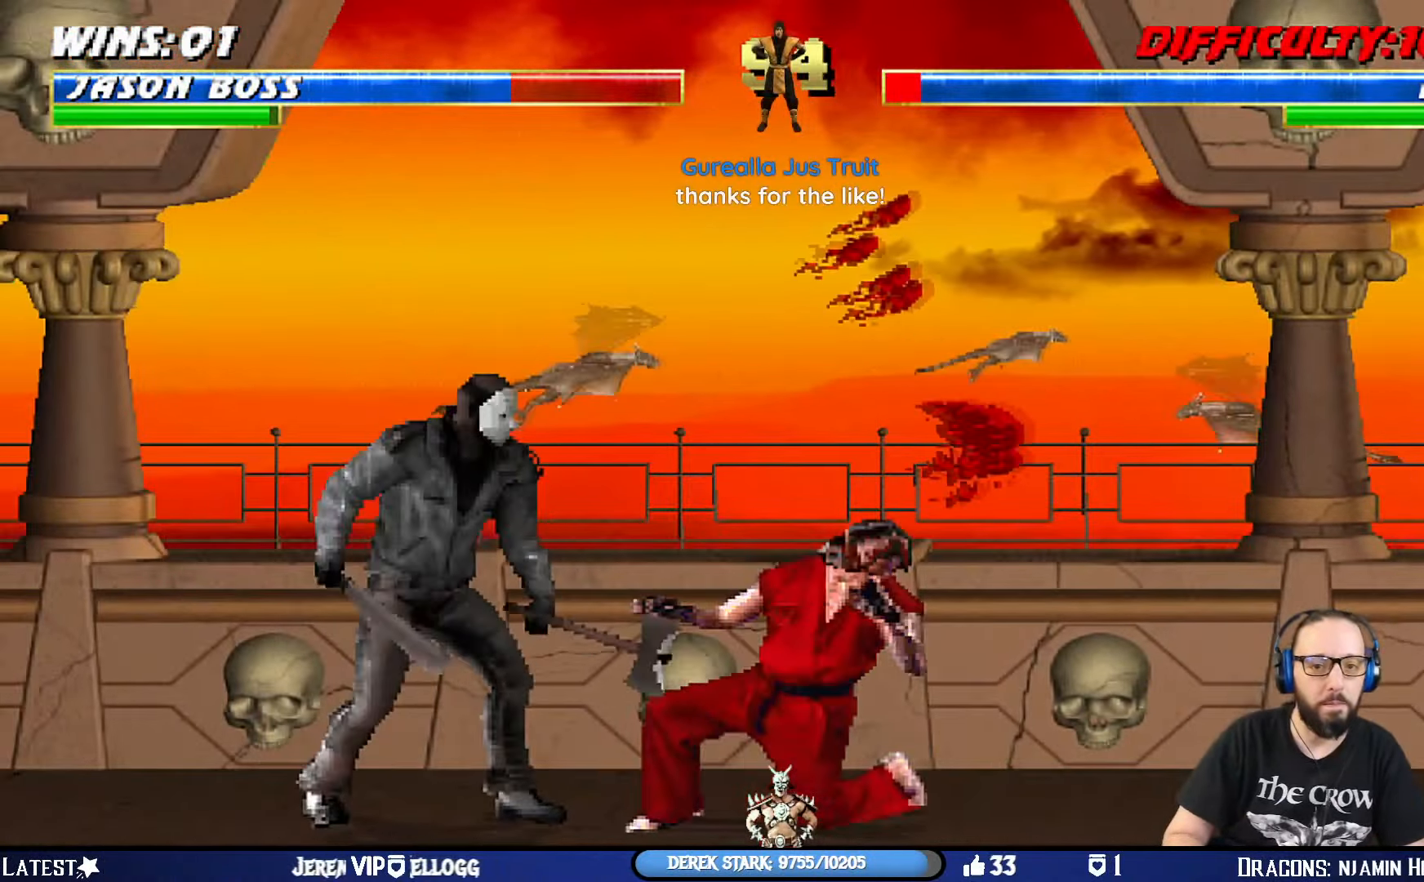
{"buttons": ["L1", "DPAD_LEFT"], "left_stick": "center", "right_stick": "center"}
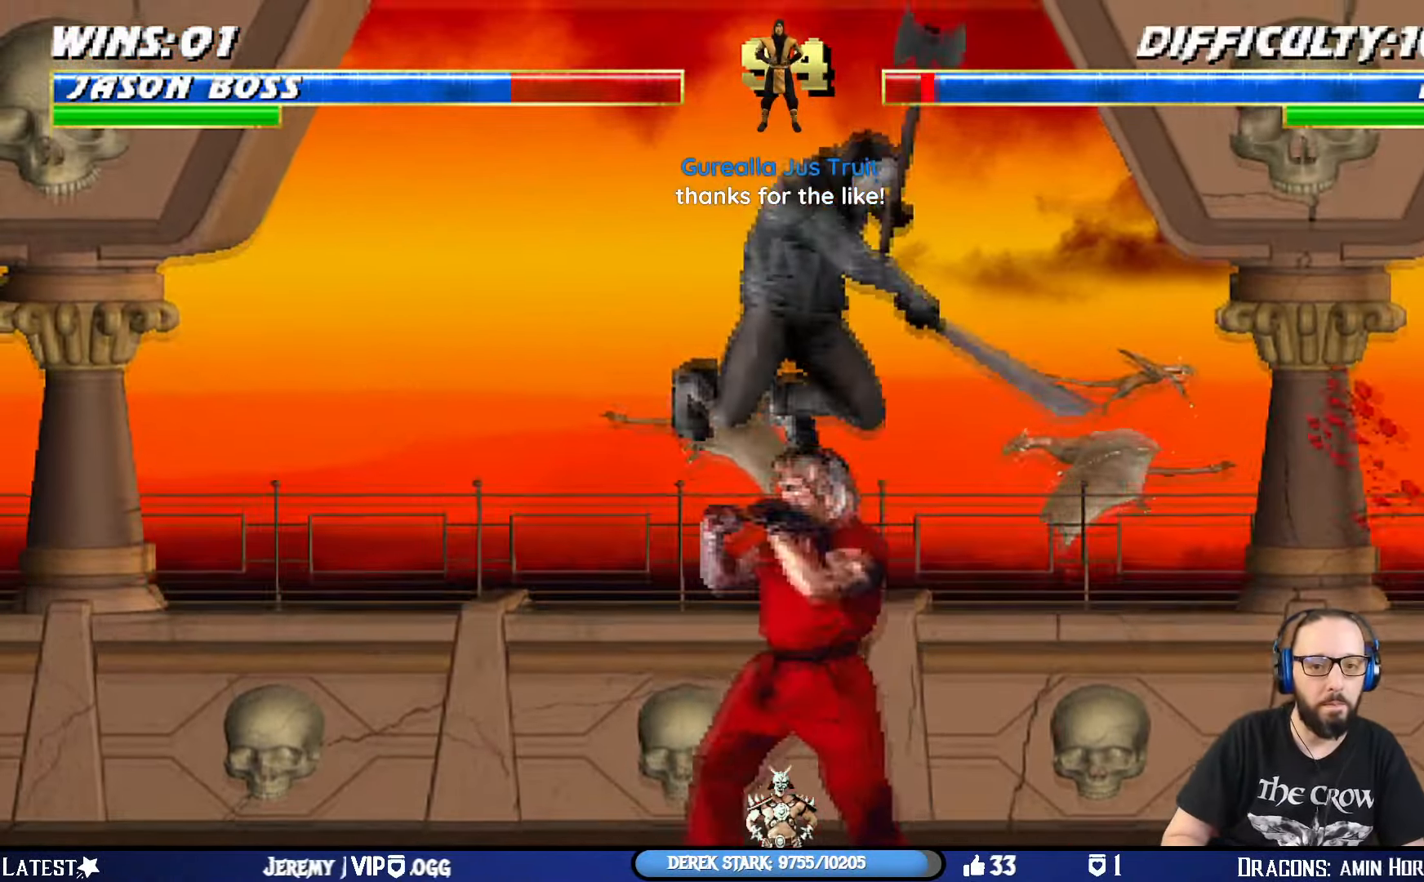
{"buttons": ["CROSS", "L1", "DPAD_UP", "DPAD_RIGHT"], "left_stick": "center", "right_stick": "center", "events": [[50, "SQUARE", "down"], [150, "SQUARE", "up"], [234, "SQUARE", "down"], [301, "DPAD_UP", "down"], [334, "SQUARE", "up"], [351, "DPAD_UP", "up"], [367, "DPAD_LEFT", "up"], [367, "SQUARE", "down"], [401, "DPAD_LEFT", "down"], [401, "DPAD_UP", "down"], [451, "CROSS", "down"], [451, "DPAD_LEFT", "up"], [451, "DPAD_RIGHT", "down"], [467, "SQUARE", "up"]]}
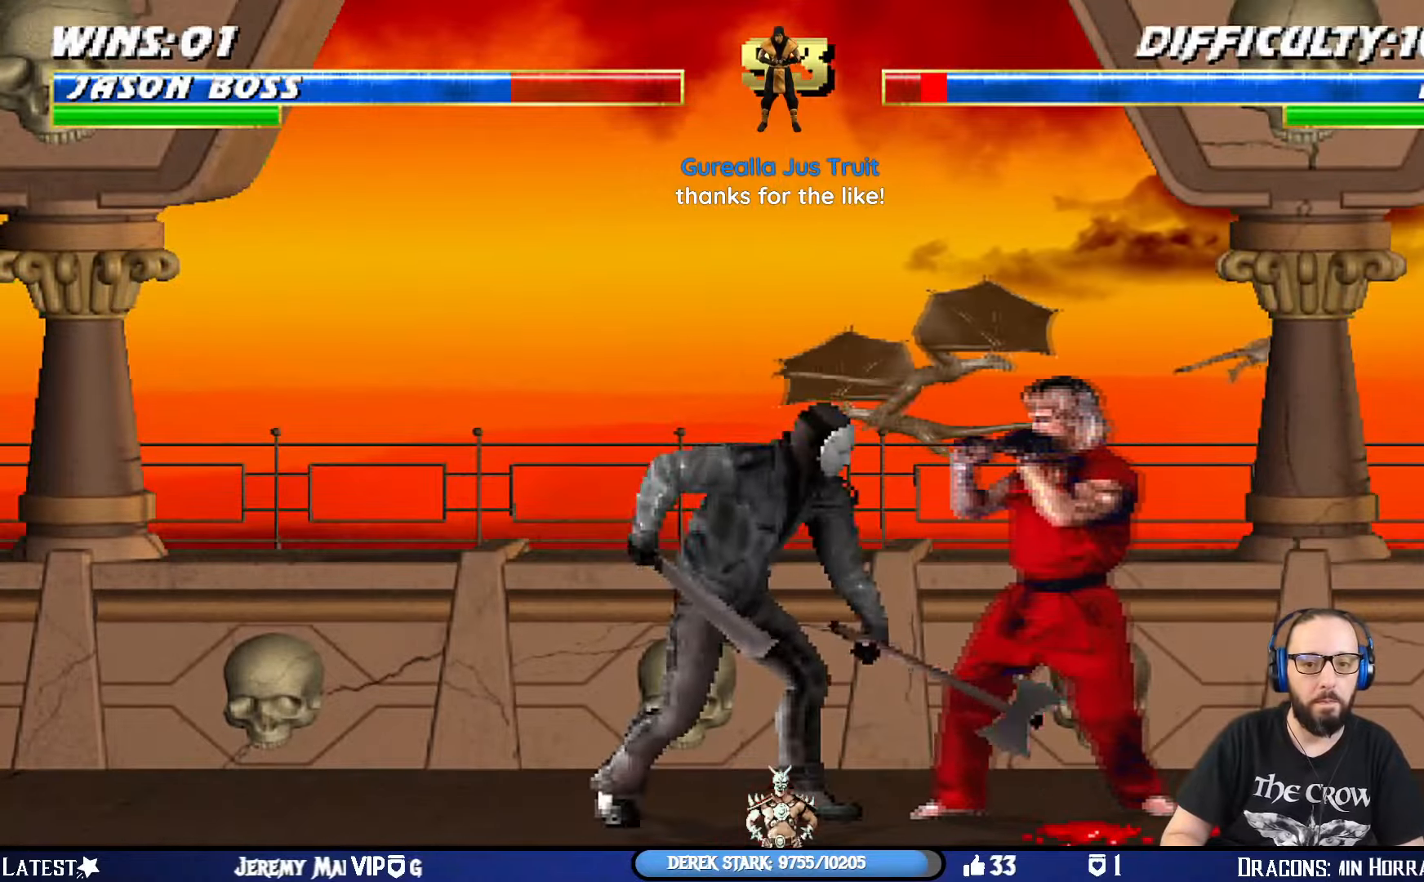
{"buttons": ["SQUARE", "L1"], "left_stick": "center", "right_stick": "center", "events": [[100, "CROSS", "up"], [150, "CROSS", "down"], [150, "SQUARE", "down"], [200, "SQUARE", "up"], [217, "CROSS", "up"], [283, "SQUARE", "down"], [400, "SQUARE", "up"], [417, "DPAD_RIGHT", "up"], [417, "DPAD_UP", "up"], [450, "SQUARE", "down"]]}
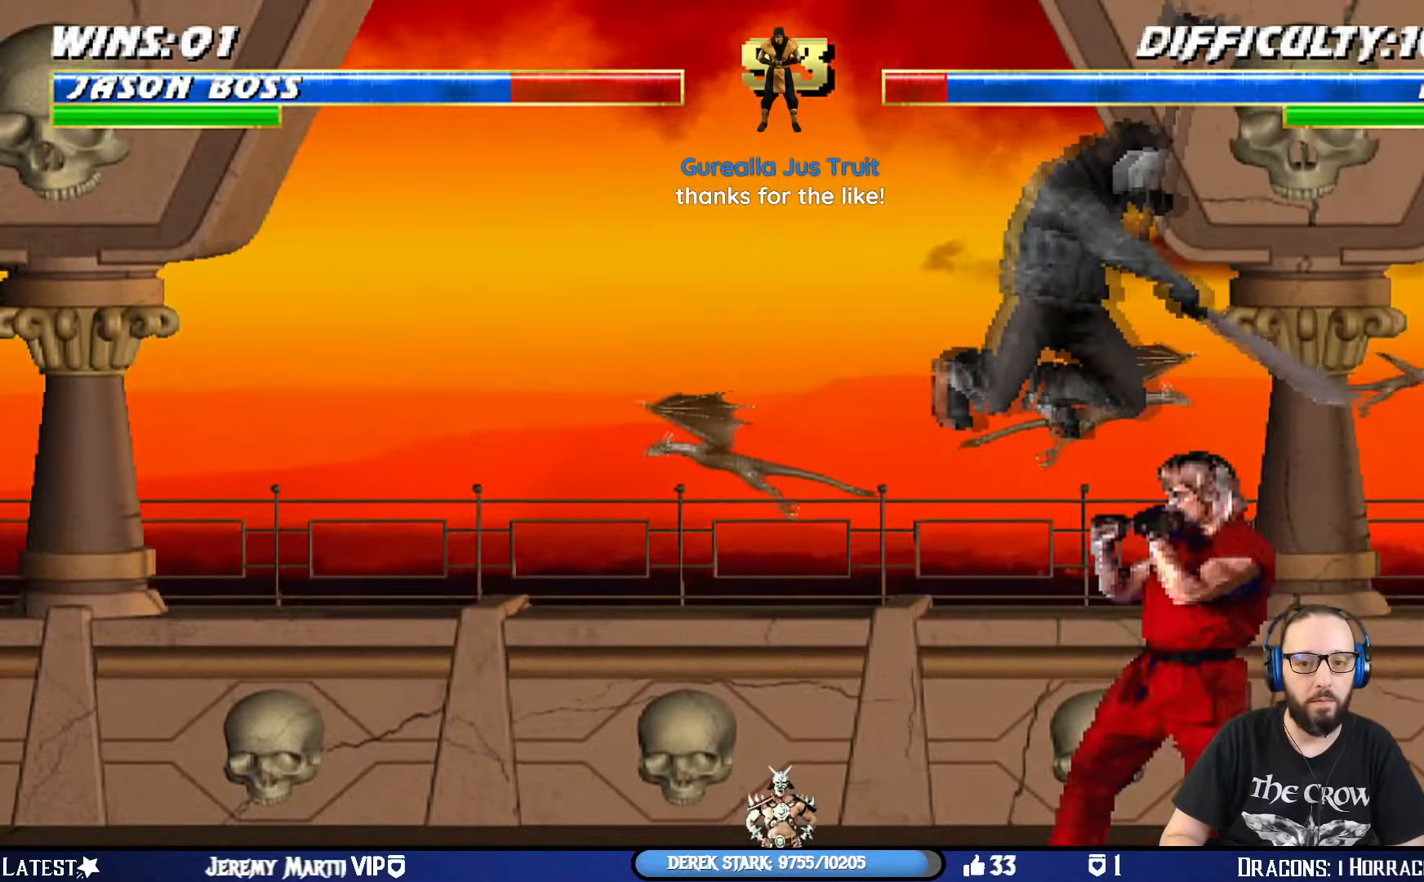
{"buttons": ["CROSS", "L1", "DPAD_UP", "DPAD_RIGHT"], "left_stick": "center", "right_stick": "center", "events": [[17, "DPAD_UP", "down"], [50, "DPAD_LEFT", "down"], [50, "SQUARE", "up"], [84, "DPAD_UP", "up"], [117, "SQUARE", "down"], [167, "DPAD_LEFT", "up"], [200, "DPAD_RIGHT", "down"], [217, "SQUARE", "up"], [284, "SQUARE", "down"], [334, "DPAD_UP", "down"], [367, "SQUARE", "up"], [401, "SQUARE", "down"], [467, "CROSS", "down"], [484, "SQUARE", "up"]]}
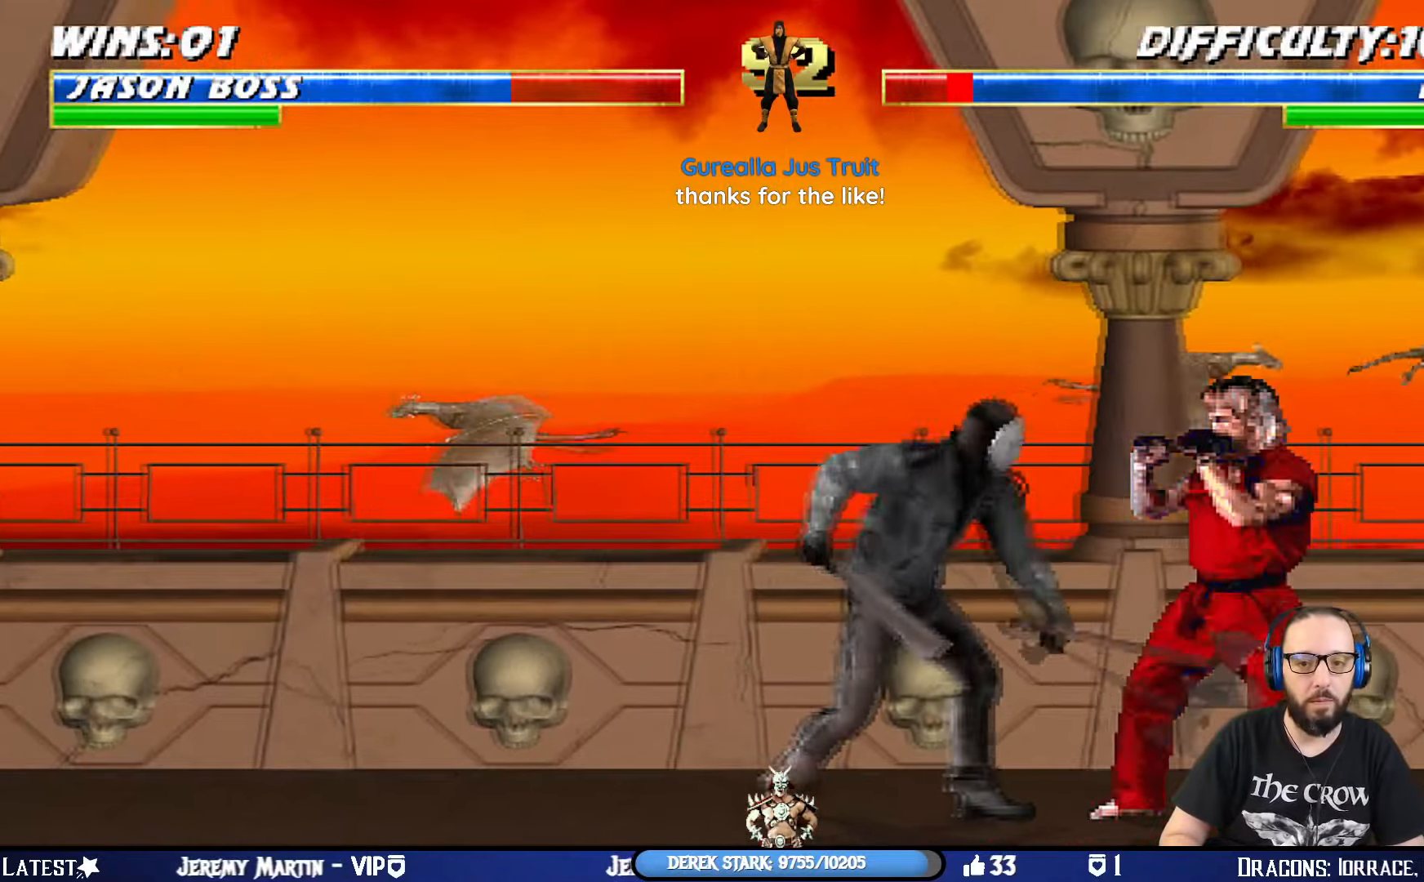
{"buttons": ["L1", "DPAD_UP", "DPAD_RIGHT"], "left_stick": "center", "right_stick": "center", "events": [[83, "CROSS", "up"], [133, "CROSS", "down"], [267, "CROSS", "up"], [283, "DPAD_RIGHT", "up"], [283, "DPAD_UP", "up"], [283, "L1", "up"], [434, "DPAD_RIGHT", "down"], [434, "DPAD_UP", "down"], [450, "L1", "down"]]}
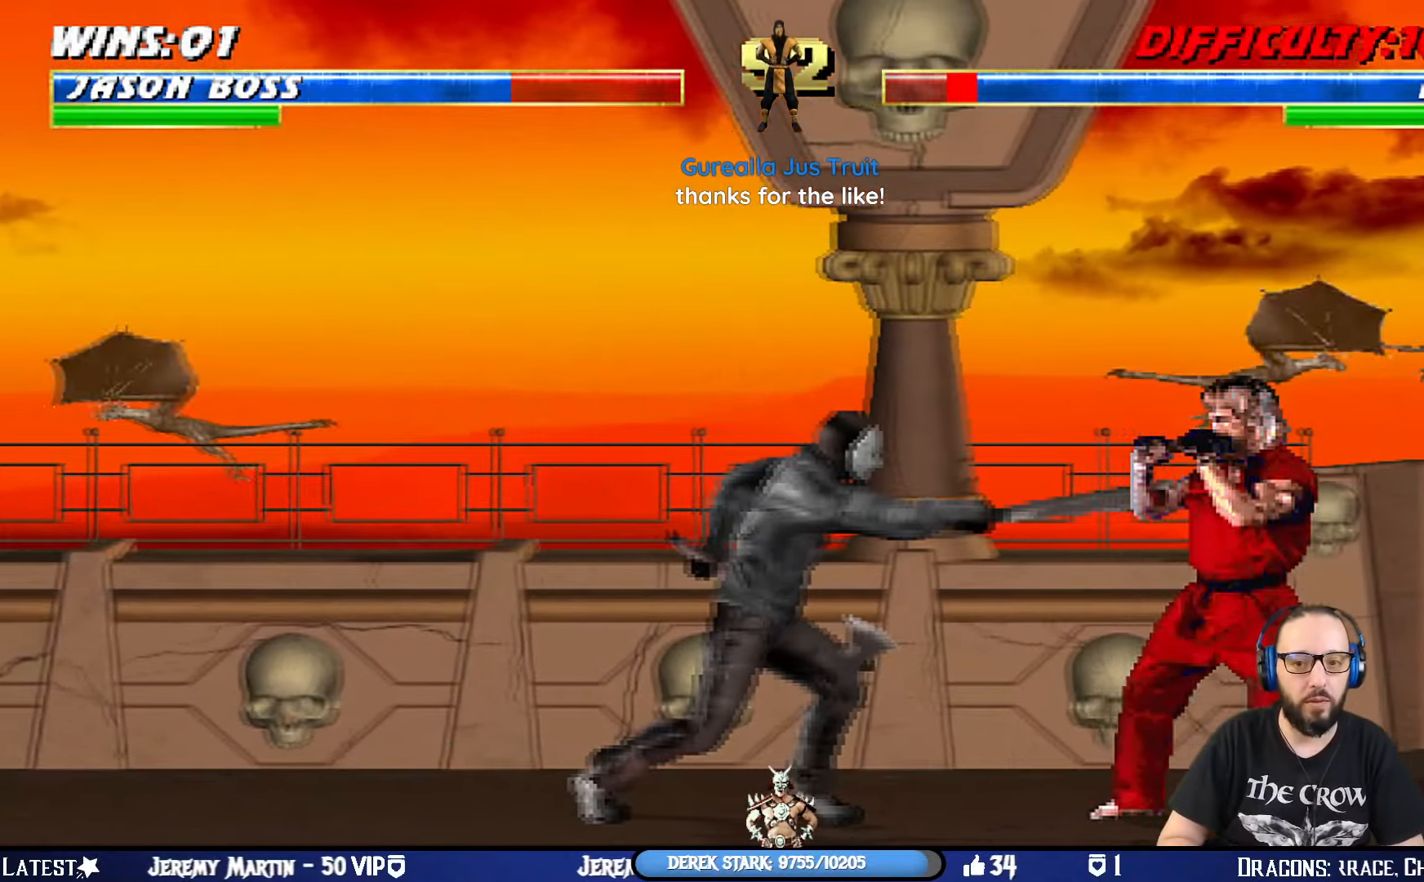
{"buttons": ["SQUARE", "L1"], "left_stick": "center", "right_stick": "center", "events": [[167, "SQUARE", "down"], [251, "SQUARE", "up"], [334, "SQUARE", "down"], [367, "DPAD_RIGHT", "up"], [367, "DPAD_UP", "up"], [417, "SQUARE", "up"], [484, "SQUARE", "down"]]}
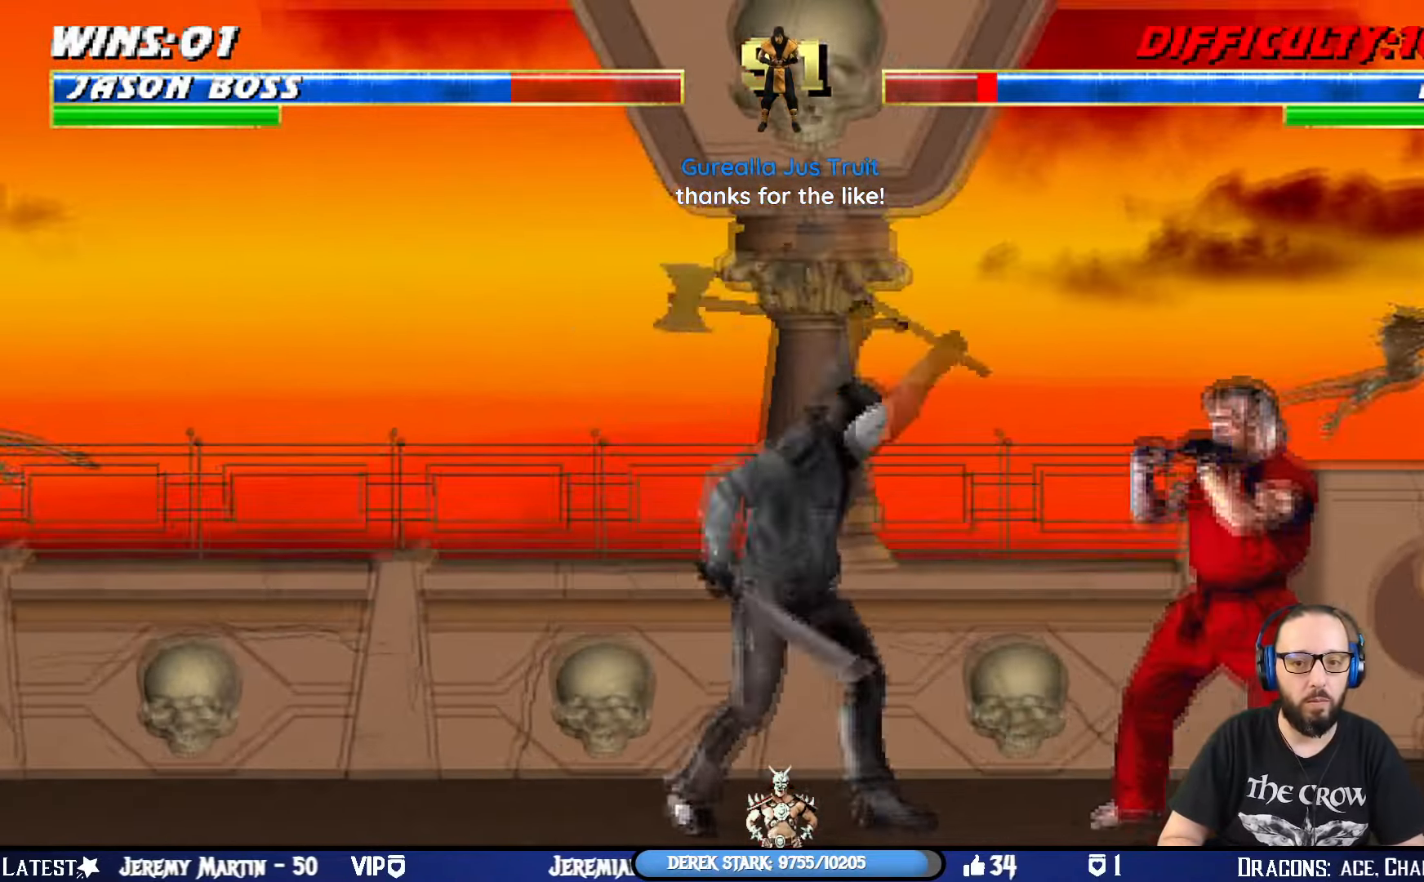
{"buttons": ["L1", "DPAD_UP", "DPAD_RIGHT"], "left_stick": "center", "right_stick": "center", "events": [[50, "SQUARE", "up"], [67, "CIRCLE", "down"], [217, "CIRCLE", "up"], [233, "TRIANGLE", "down"], [317, "CROSS", "down"], [317, "DPAD_RIGHT", "down"], [317, "DPAD_UP", "down"], [317, "TRIANGLE", "up"], [383, "CROSS", "up"]]}
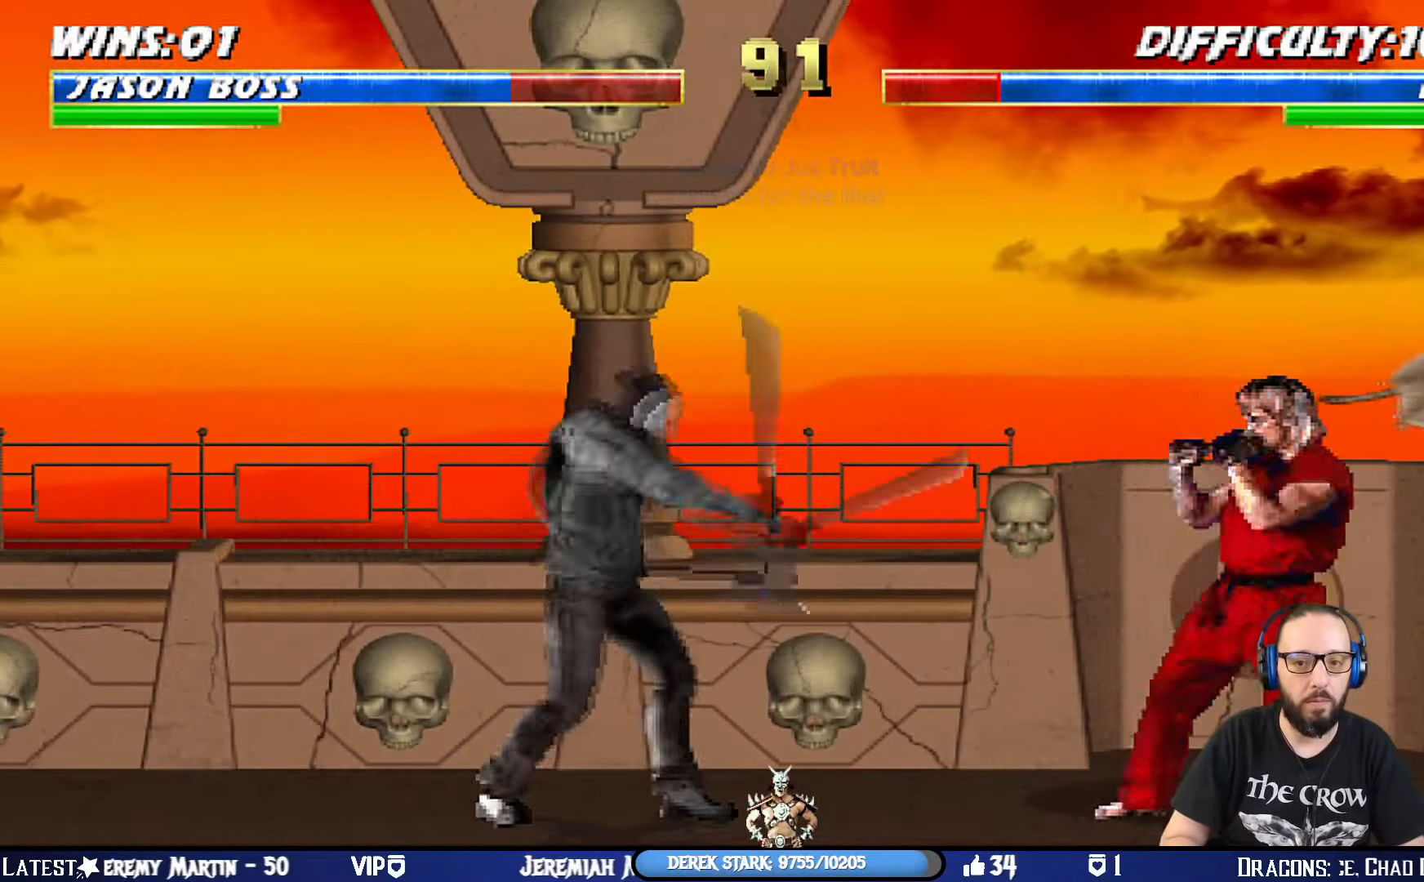
{"buttons": ["SQUARE", "L1", "DPAD_UP", "DPAD_RIGHT"], "left_stick": "center", "right_stick": "center", "events": [[100, "SQUARE", "down"], [167, "DPAD_UP", "up"], [184, "DPAD_RIGHT", "up"], [200, "SQUARE", "up"], [267, "DPAD_RIGHT", "down"], [267, "DPAD_UP", "down"], [334, "SQUARE", "down"], [417, "SQUARE", "up"], [501, "SQUARE", "down"]]}